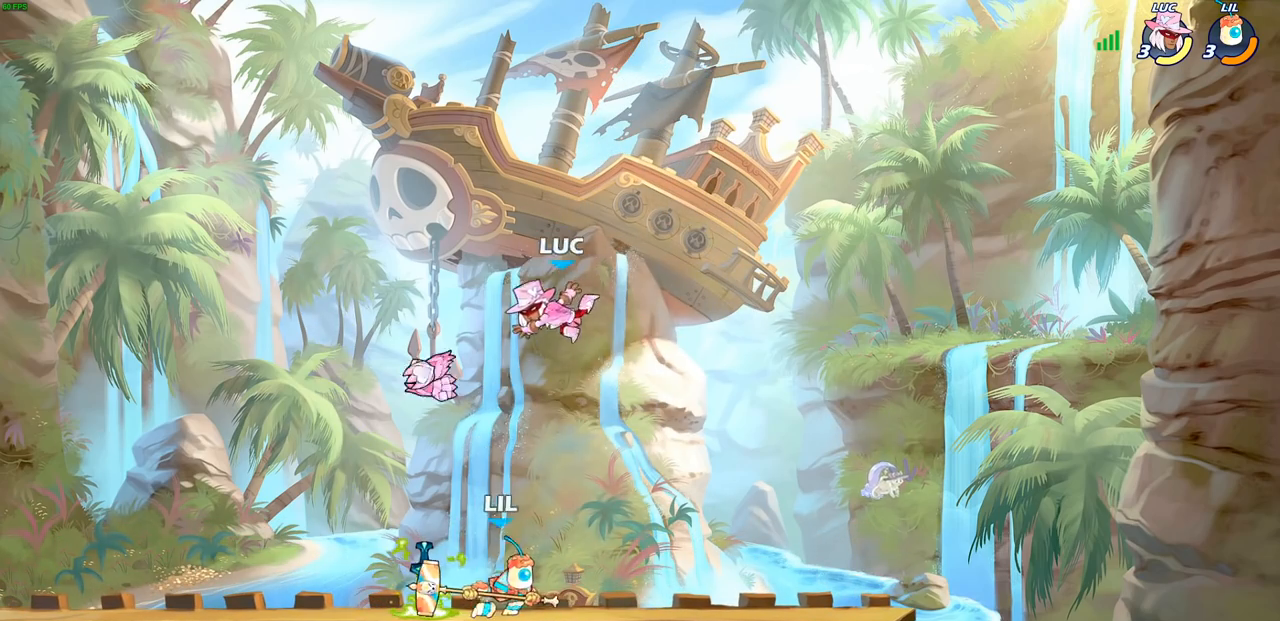
Gameplay with a controller (PlayStation layout); each line is a JSON object with the inputs held at the frame after it. "events" lists button and stick changes between this image and that frame as [ms after this image, input, new state], when the widget could be followed in between. Not read: R3 right_stick.
{"buttons": [], "left_stick": "down-right", "events": [[133, "left_stick", "left"], [183, "CROSS", "down"], [233, "left_stick", "up-left"], [317, "CROSS", "up"], [400, "left_stick", "down-left"], [467, "left_stick", "down-right"]]}
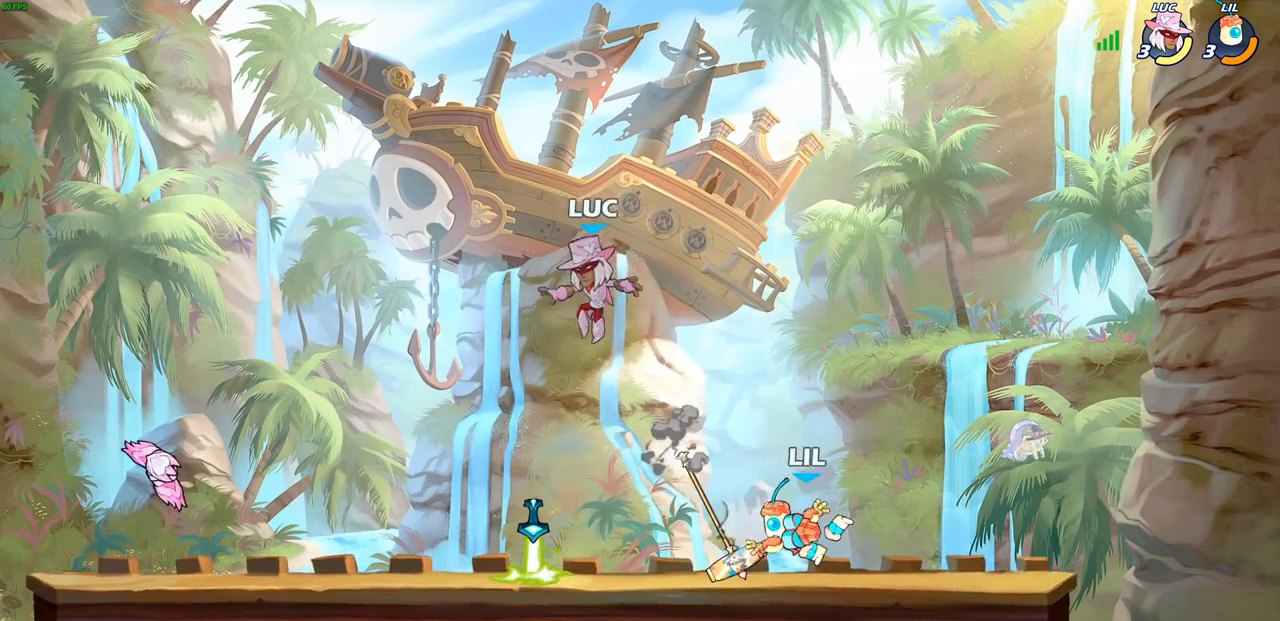
{"buttons": ["R2"], "left_stick": "left", "events": [[133, "left_stick", "down-left"], [300, "R1", "down"], [383, "R1", "up"], [483, "left_stick", "left"], [500, "R2", "down"]]}
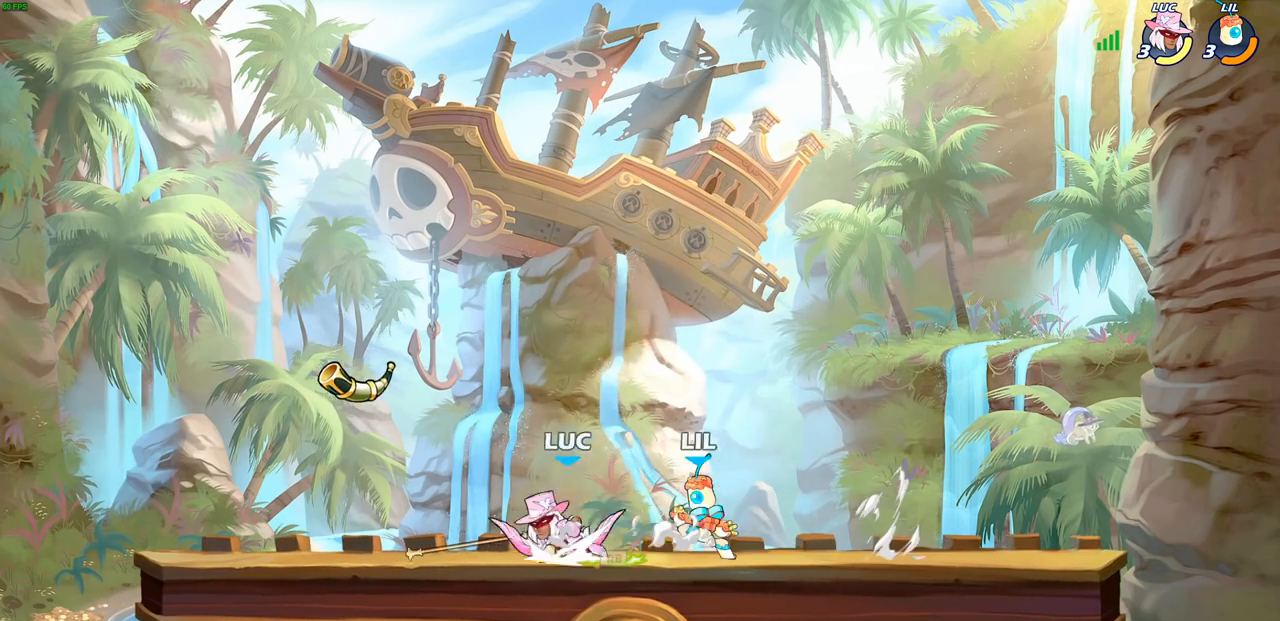
{"buttons": [], "left_stick": "center", "events": [[150, "R2", "up"], [183, "left_stick", "right"], [233, "SQUARE", "down"], [350, "SQUARE", "up"], [417, "left_stick", "center"]]}
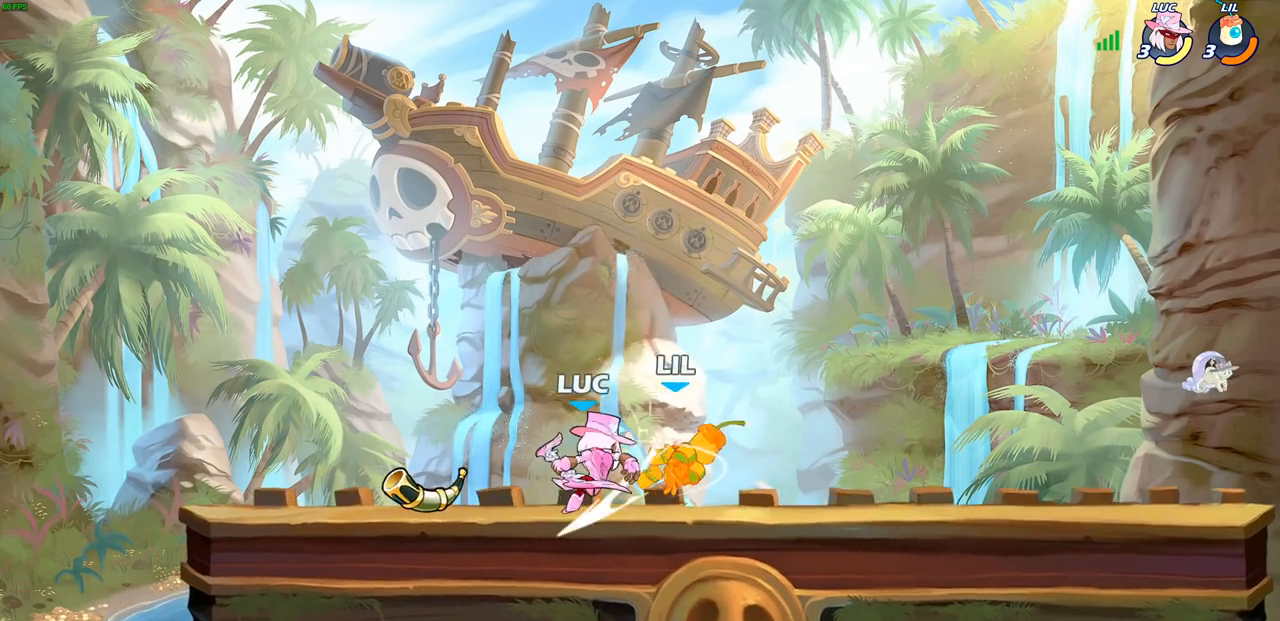
{"buttons": ["SQUARE", "R2"], "left_stick": "down", "events": [[400, "left_stick", "down"], [433, "R2", "down"], [483, "SQUARE", "down"]]}
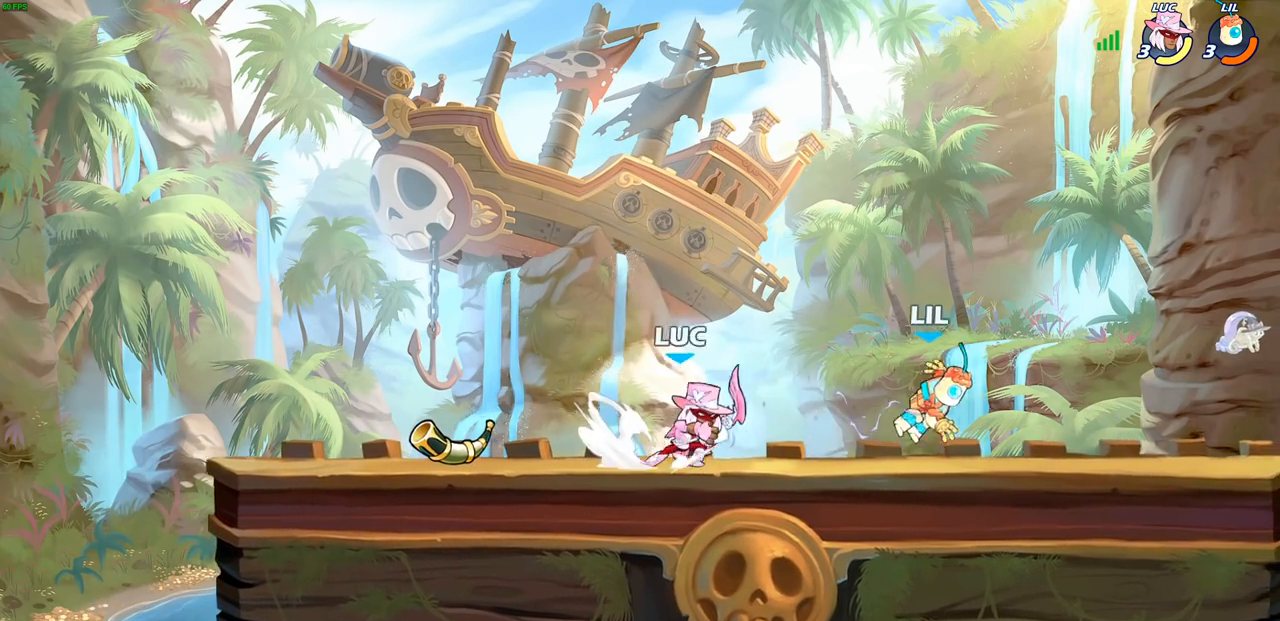
{"buttons": [], "left_stick": "center", "events": [[50, "R2", "up"], [67, "SQUARE", "up"], [83, "left_stick", "center"], [167, "SQUARE", "down"], [250, "SQUARE", "up"], [333, "SQUARE", "down"], [433, "SQUARE", "up"]]}
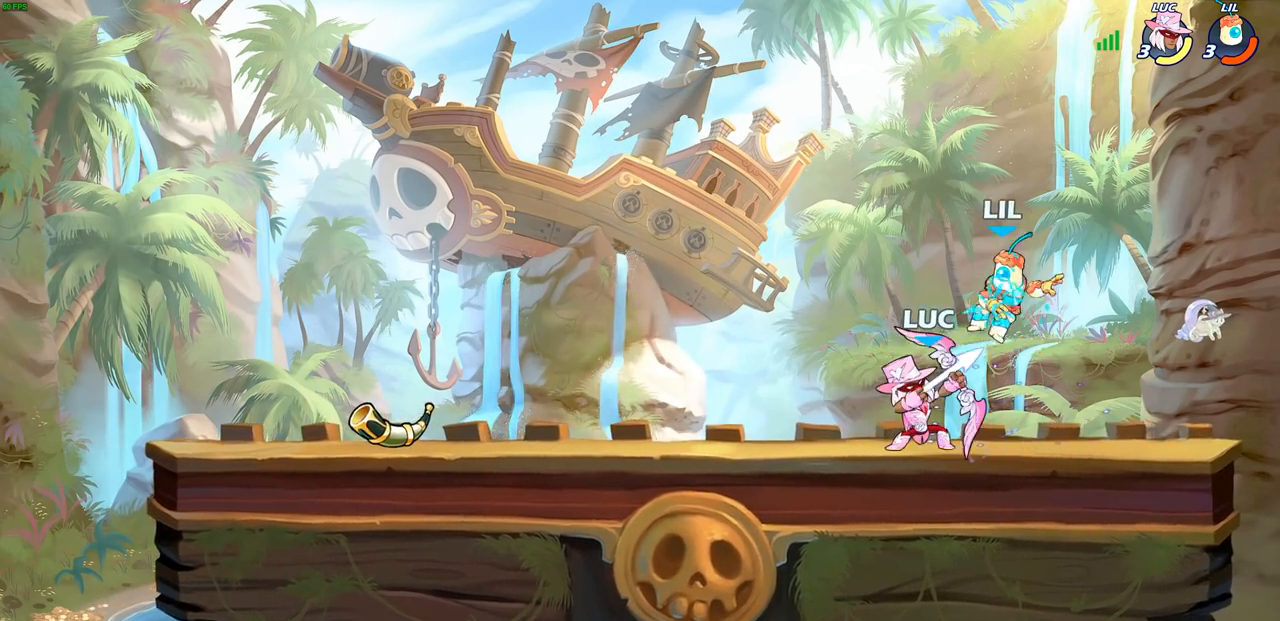
{"buttons": [], "left_stick": "center", "events": [[350, "CROSS", "down"], [500, "CROSS", "up"]]}
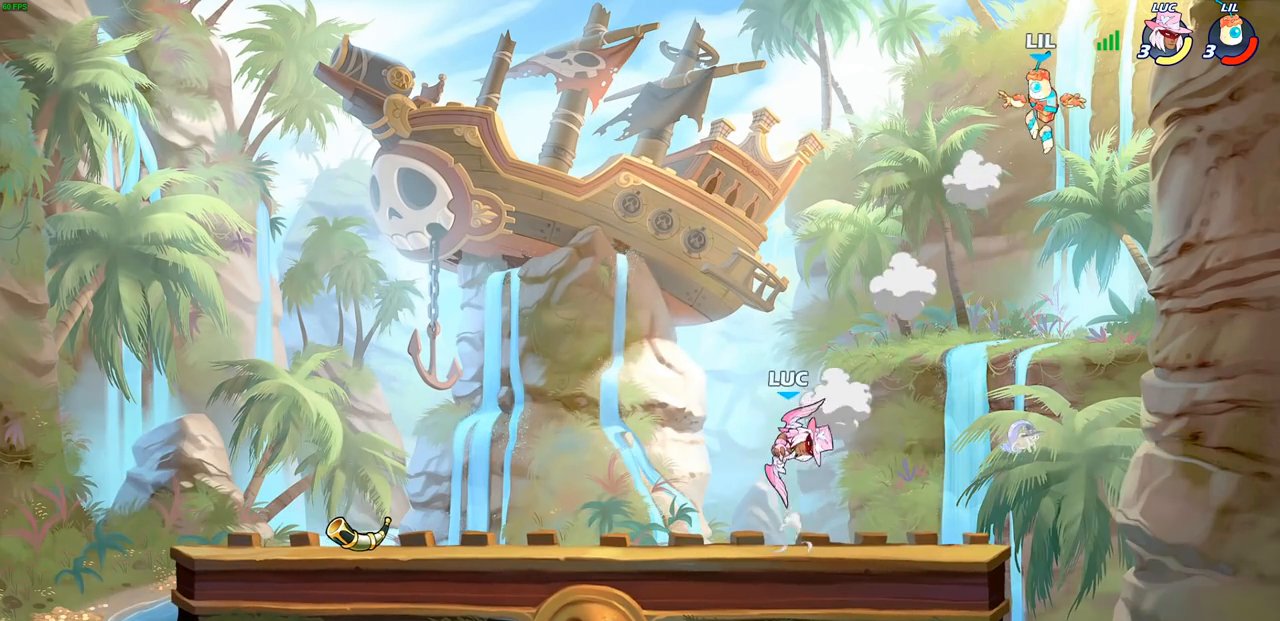
{"buttons": [], "left_stick": "down-right", "events": [[67, "left_stick", "left"], [283, "left_stick", "down"], [433, "left_stick", "down-right"]]}
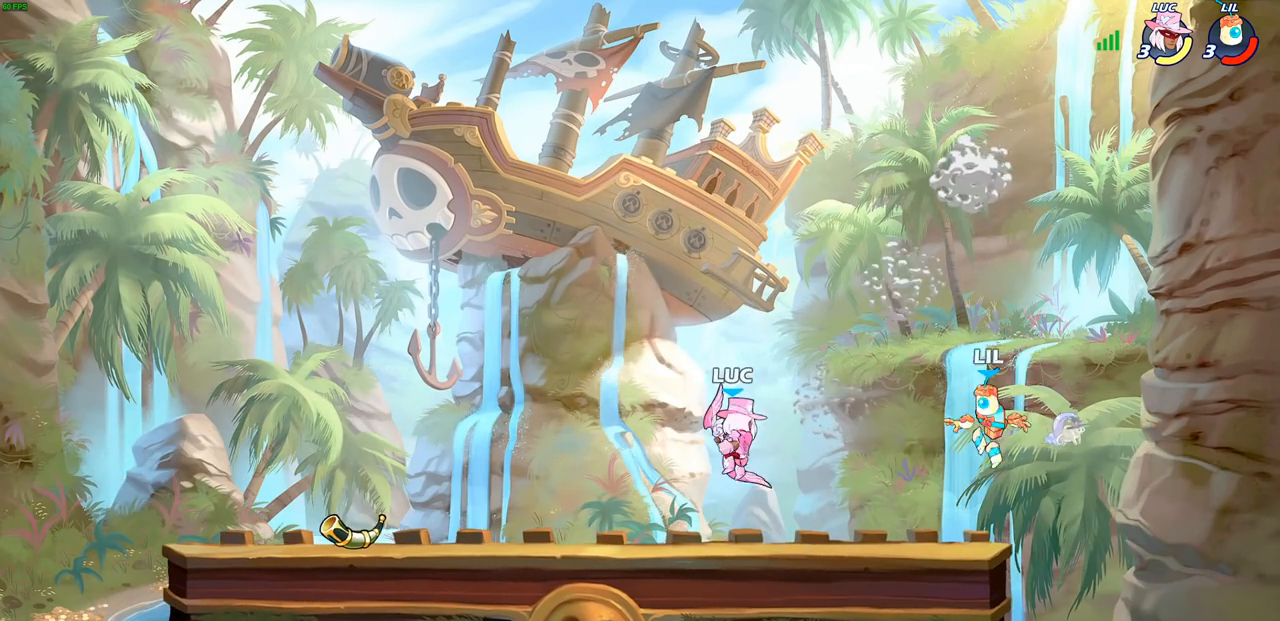
{"buttons": [], "left_stick": "center", "events": [[50, "R2", "down"], [50, "left_stick", "down"], [67, "CIRCLE", "down"], [217, "R2", "up"], [233, "left_stick", "center"], [400, "CIRCLE", "up"]]}
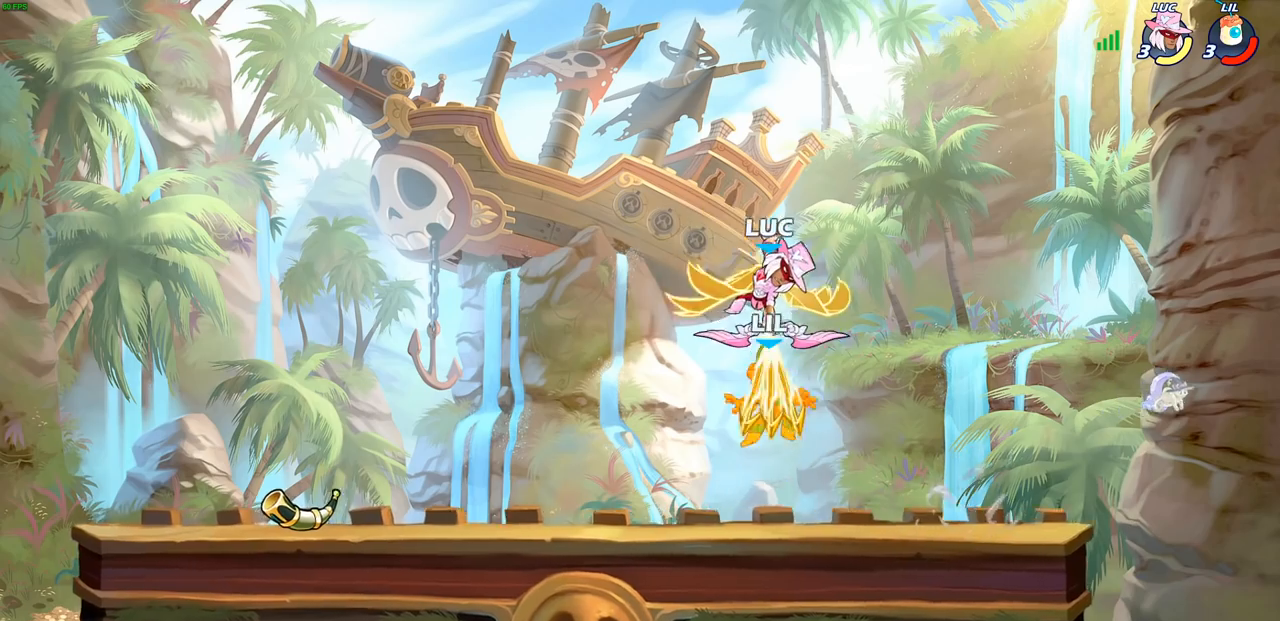
{"buttons": [], "left_stick": "left", "events": [[450, "left_stick", "left"]]}
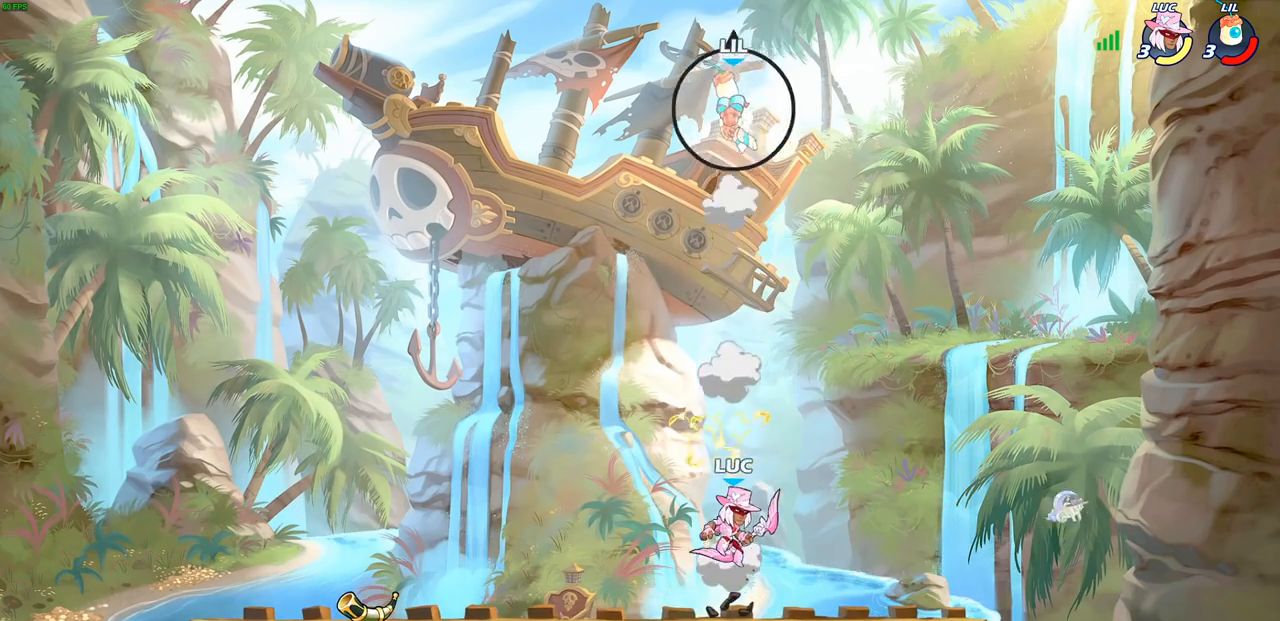
{"buttons": [], "left_stick": "right", "events": [[250, "CROSS", "down"], [383, "CROSS", "up"], [400, "left_stick", "up"], [500, "left_stick", "right"]]}
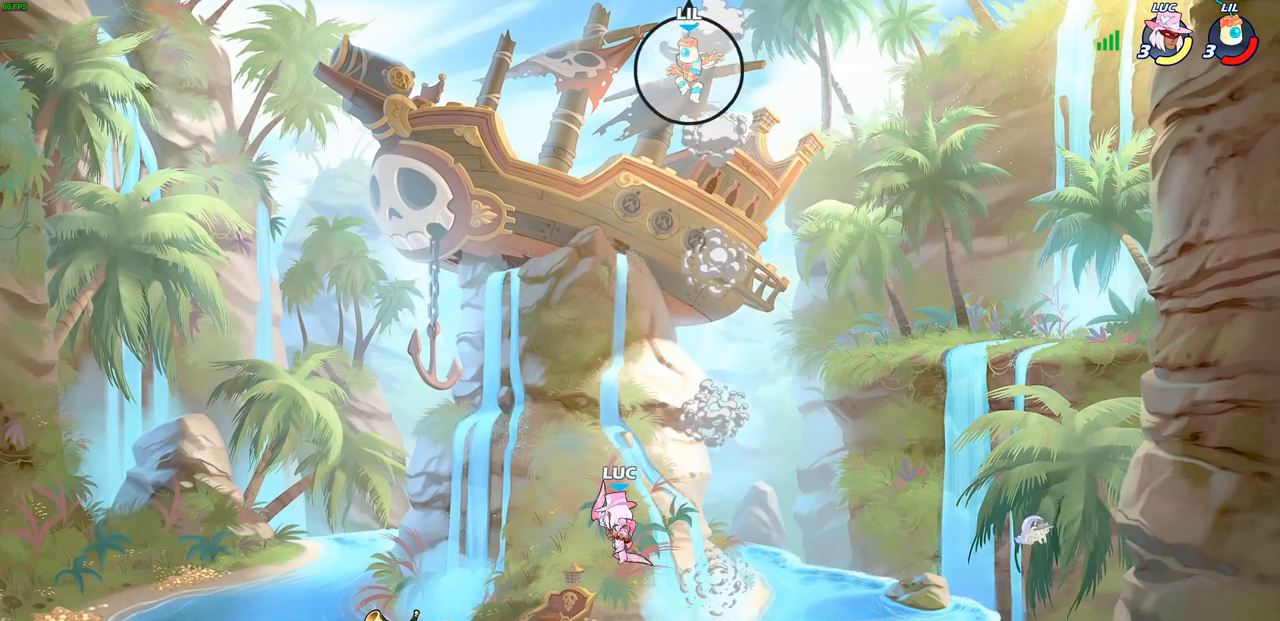
{"buttons": [], "left_stick": "down-left", "events": [[350, "left_stick", "down"], [417, "left_stick", "down-left"]]}
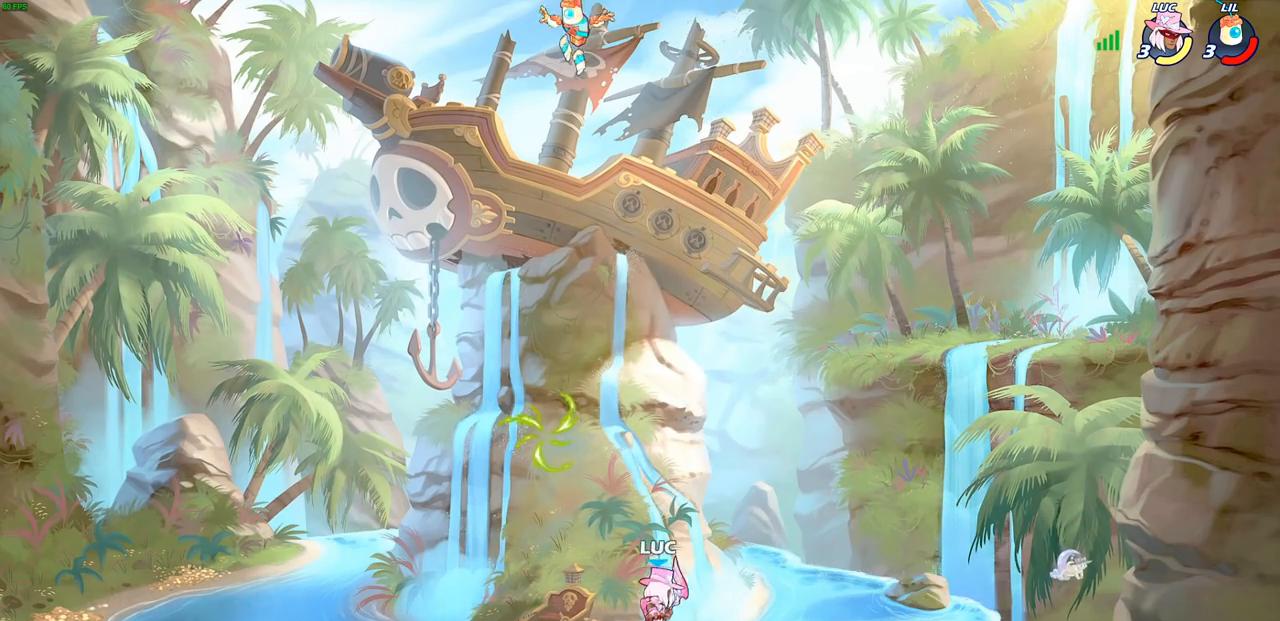
{"buttons": [], "left_stick": "down-left", "events": [[83, "left_stick", "left"], [150, "R2", "down"], [167, "CROSS", "down"], [300, "CROSS", "up"], [300, "R2", "up"], [350, "left_stick", "down-left"]]}
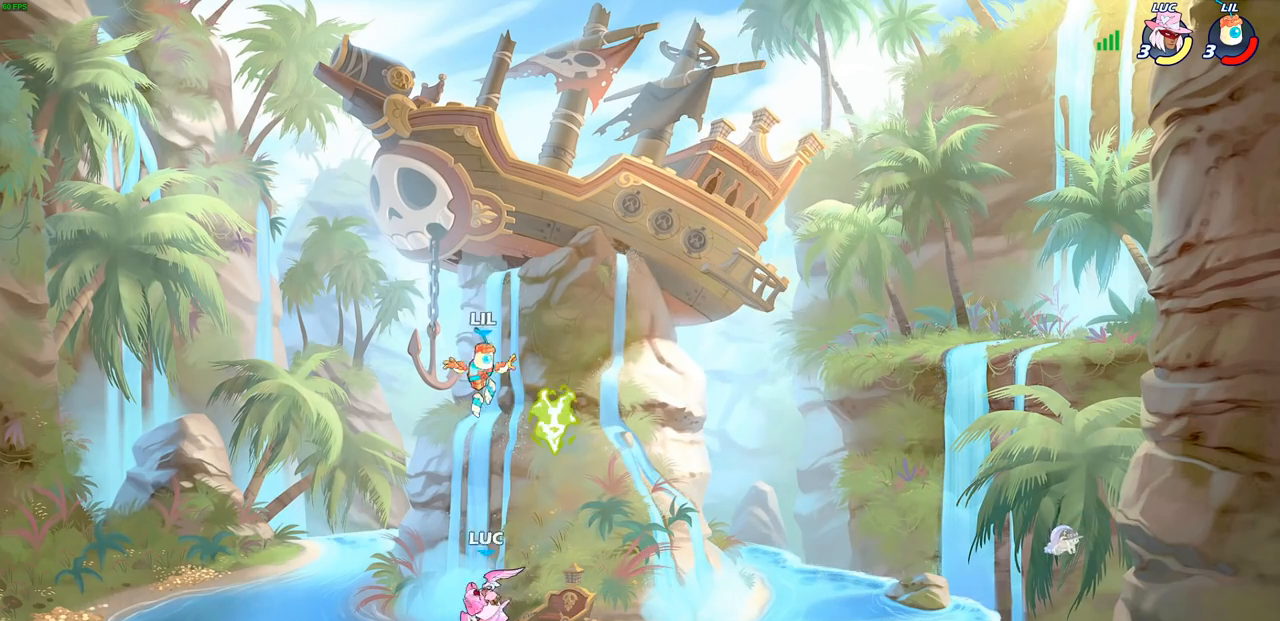
{"buttons": ["CIRCLE"], "left_stick": "center", "events": [[83, "left_stick", "down-right"], [150, "CIRCLE", "down"], [233, "left_stick", "center"]]}
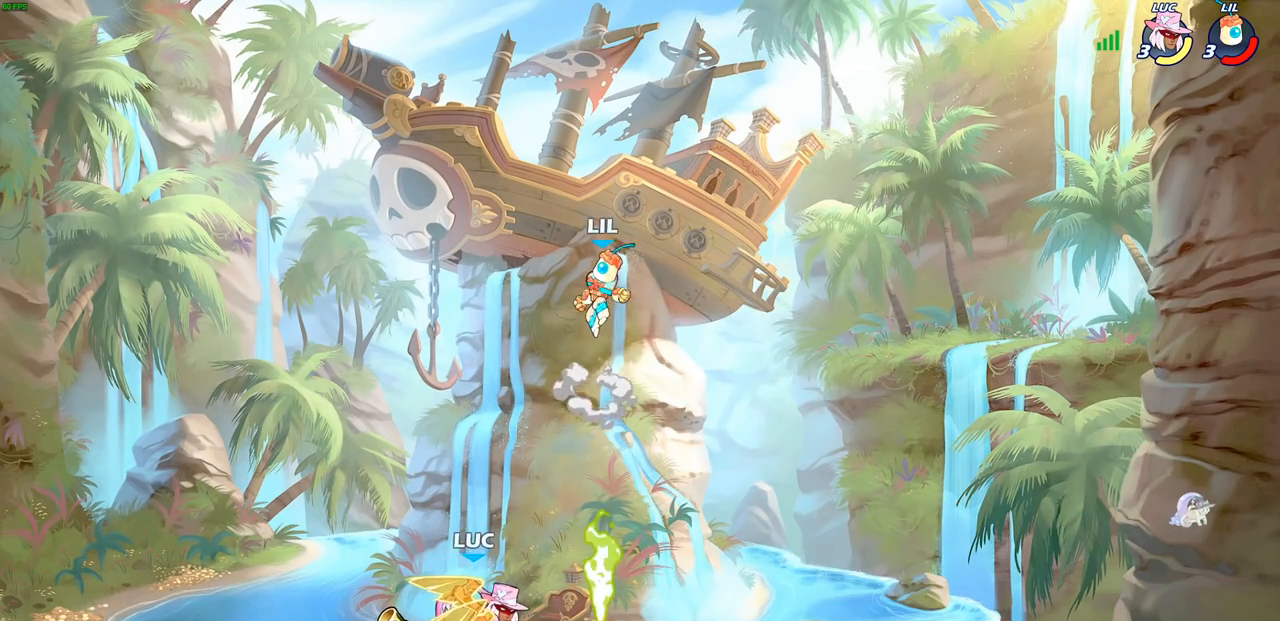
{"buttons": ["CIRCLE"], "left_stick": "center", "events": []}
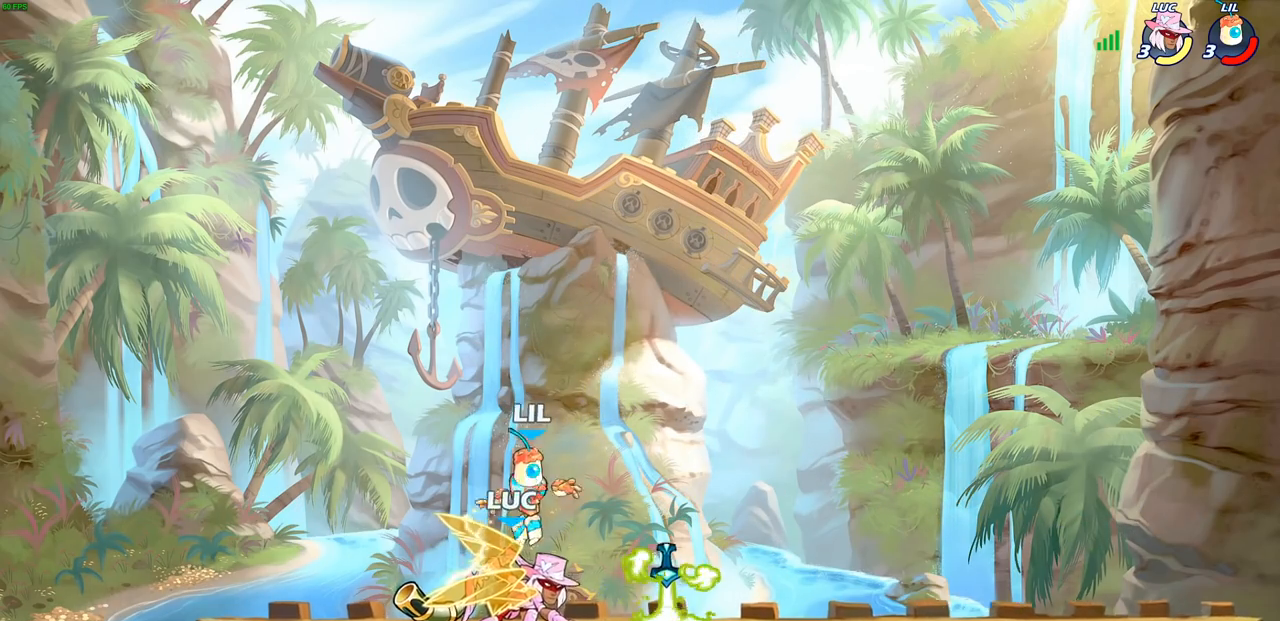
{"buttons": [], "left_stick": "center", "events": [[83, "CIRCLE", "up"]]}
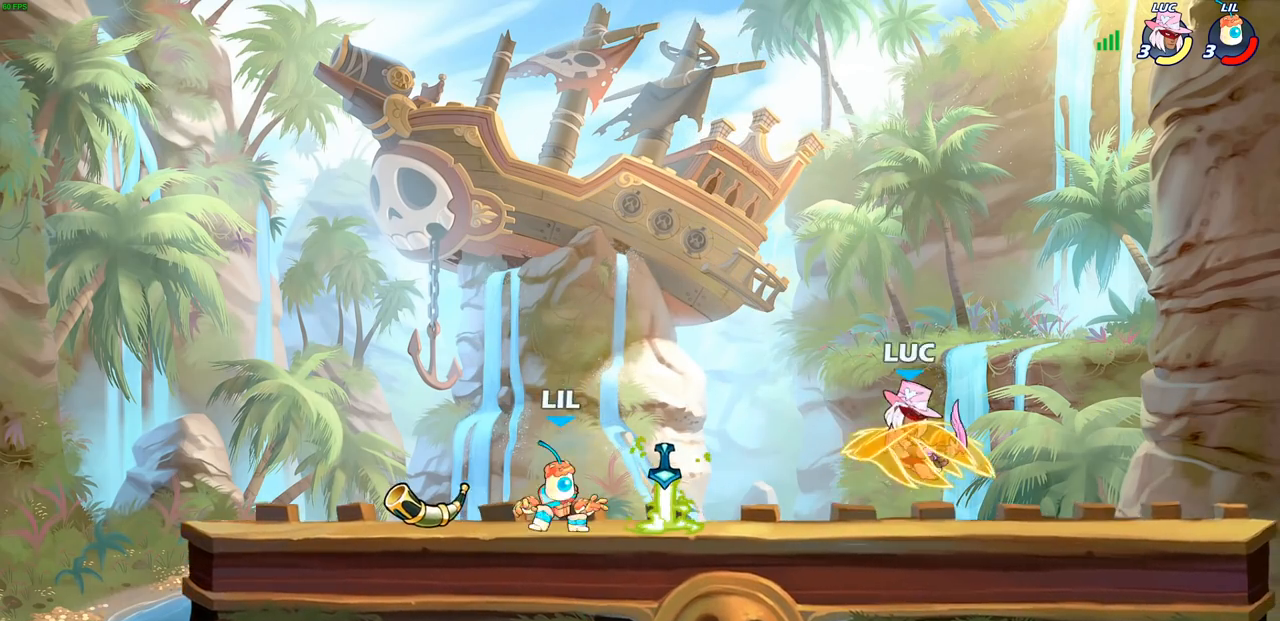
{"buttons": ["CROSS", "R2"], "left_stick": "up", "events": [[150, "left_stick", "right"], [350, "CROSS", "down"], [367, "left_stick", "up-right"], [417, "R2", "down"], [500, "left_stick", "up"]]}
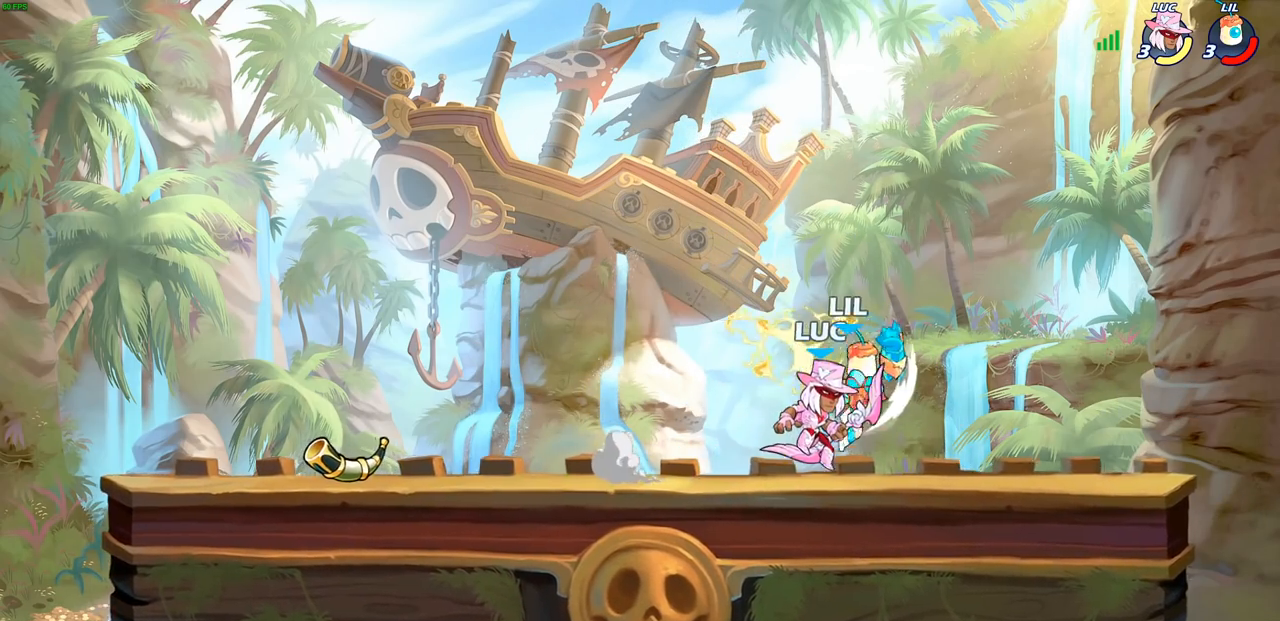
{"buttons": [], "left_stick": "center", "events": [[17, "CROSS", "up"], [133, "R2", "up"], [200, "left_stick", "left"], [333, "left_stick", "right"], [400, "left_stick", "center"], [417, "SQUARE", "down"], [483, "SQUARE", "up"]]}
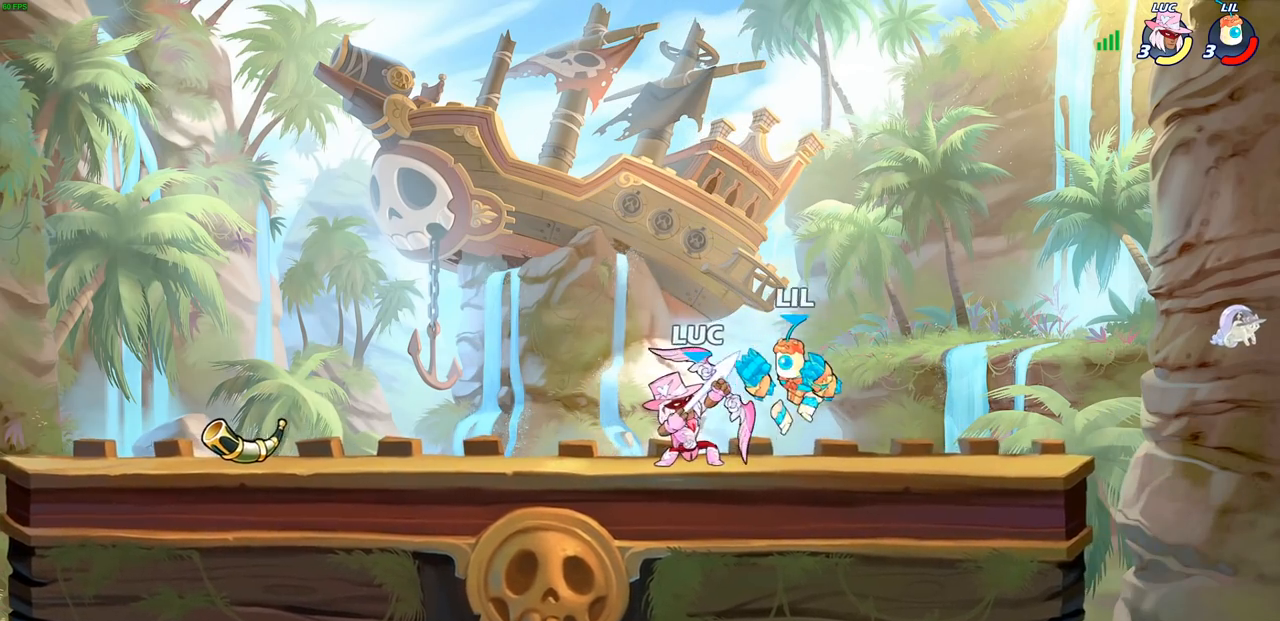
{"buttons": [], "left_stick": "center", "events": []}
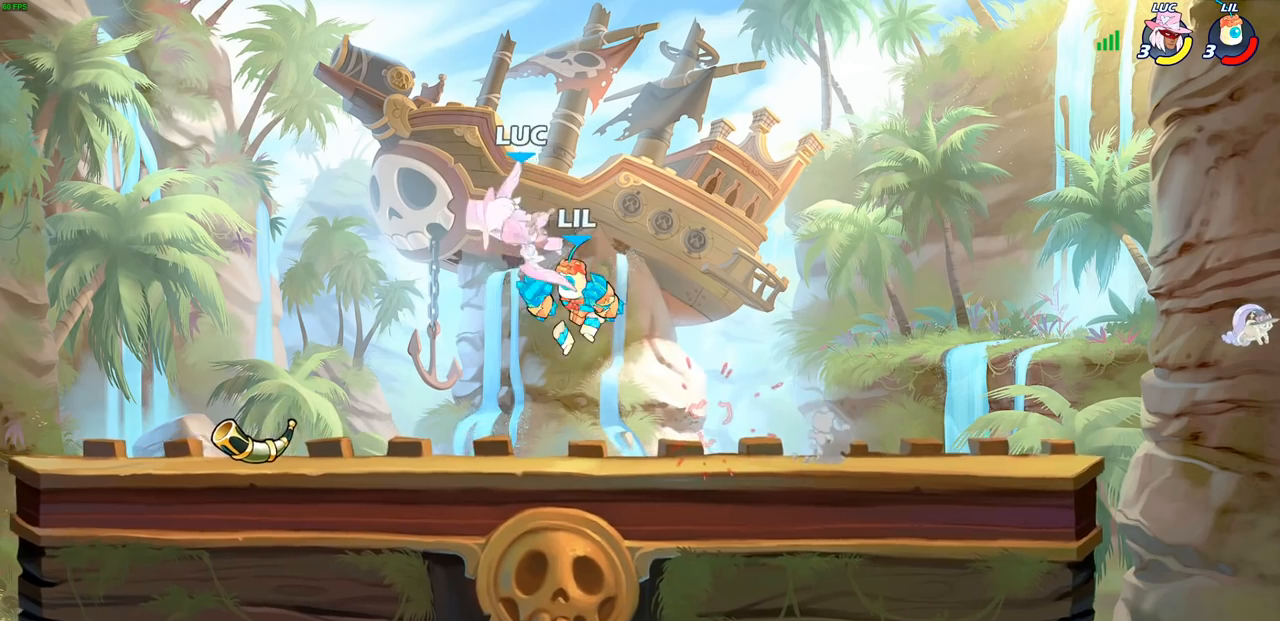
{"buttons": [], "left_stick": "center", "events": [[17, "left_stick", "left"], [117, "R2", "down"], [117, "left_stick", "down-left"], [350, "left_stick", "right"], [400, "R2", "up"], [483, "left_stick", "center"]]}
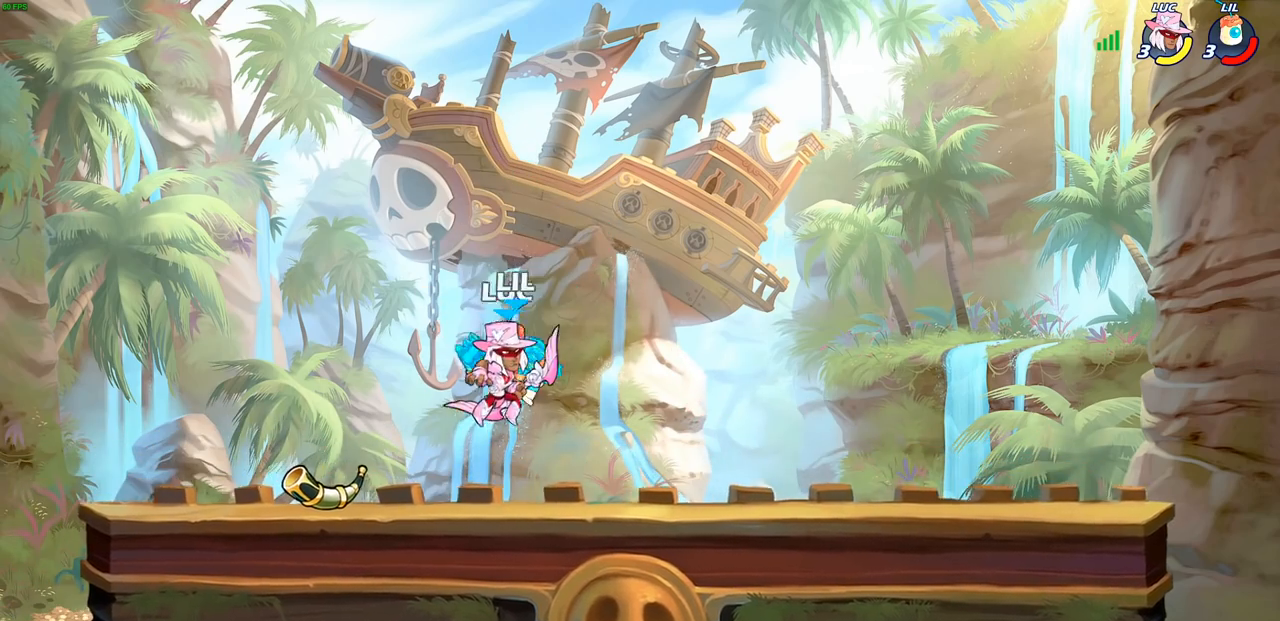
{"buttons": [], "left_stick": "left", "events": [[17, "SQUARE", "down"], [67, "SQUARE", "up"], [267, "left_stick", "left"]]}
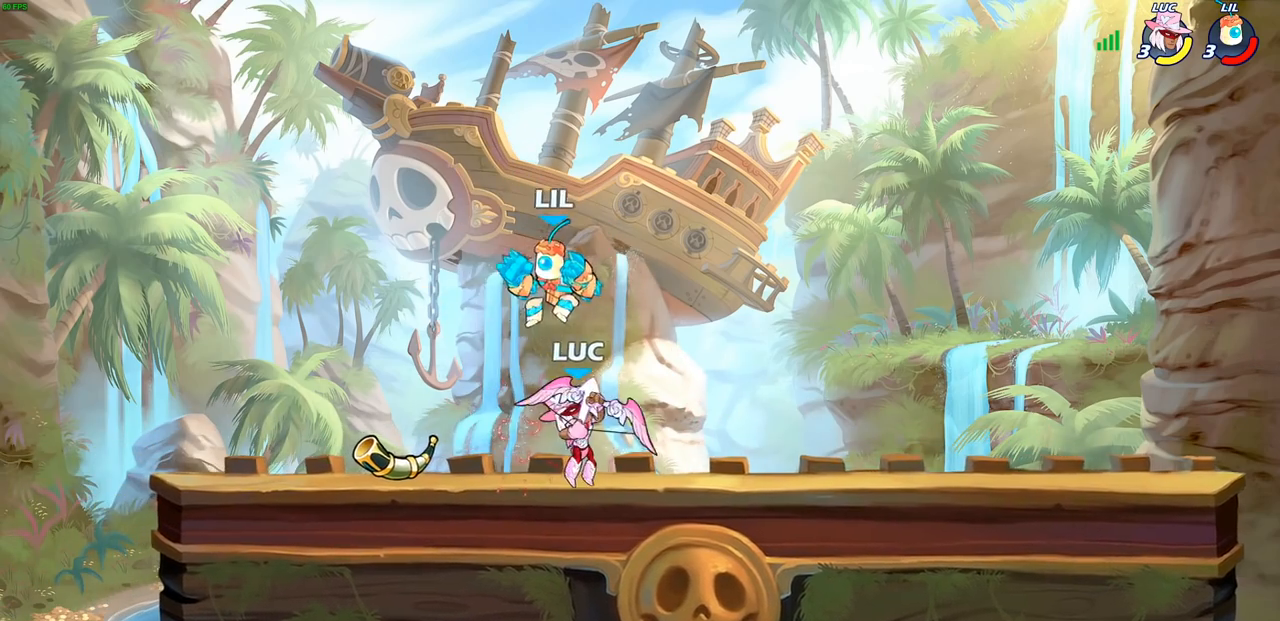
{"buttons": [], "left_stick": "center", "events": [[50, "left_stick", "center"]]}
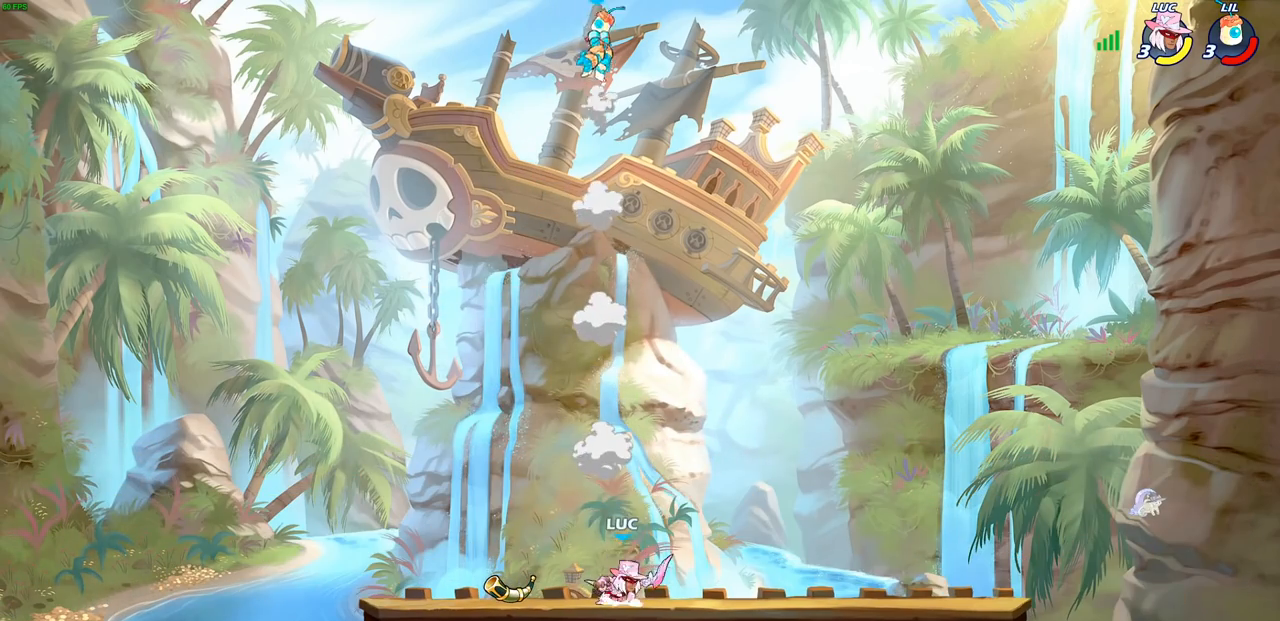
{"buttons": [], "left_stick": "center", "events": [[17, "CROSS", "down"], [167, "CROSS", "up"]]}
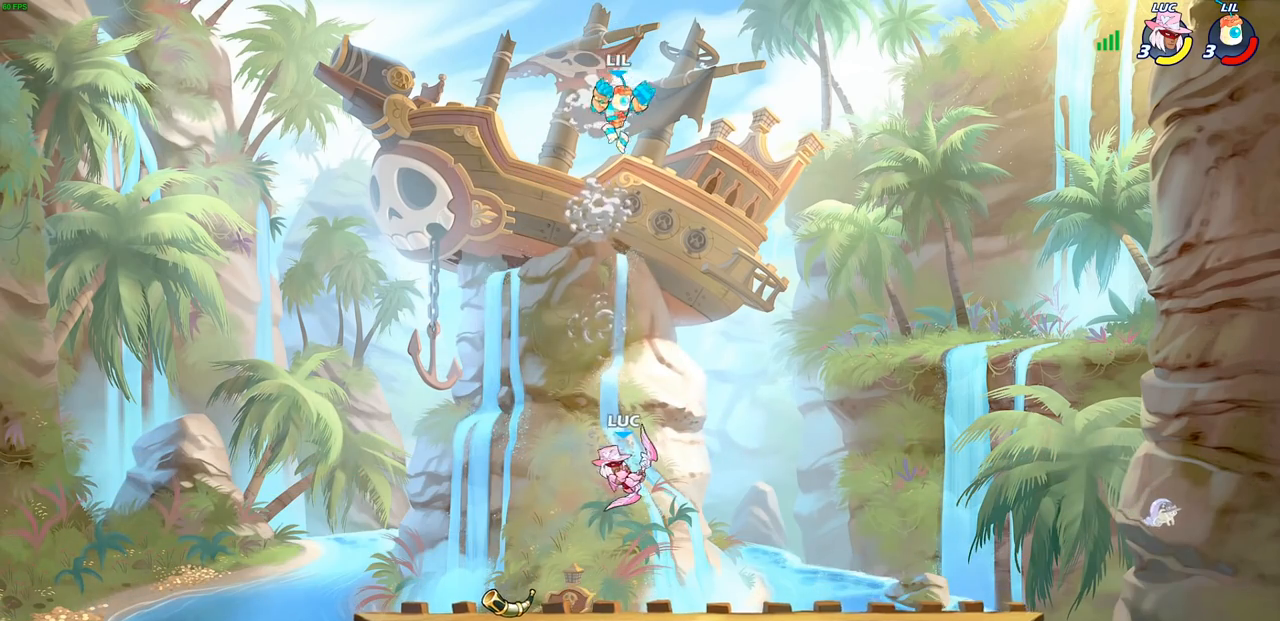
{"buttons": [], "left_stick": "up", "events": [[83, "left_stick", "left"], [500, "left_stick", "up"]]}
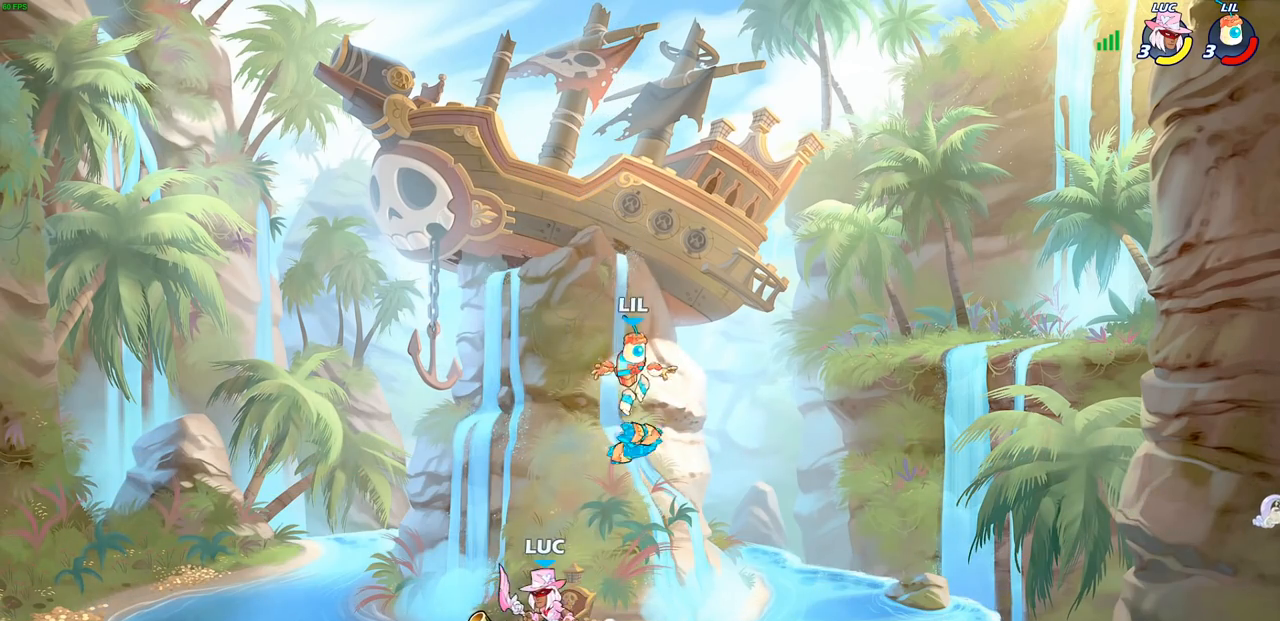
{"buttons": [], "left_stick": "center", "events": [[67, "left_stick", "center"], [83, "CIRCLE", "down"], [150, "CIRCLE", "up"]]}
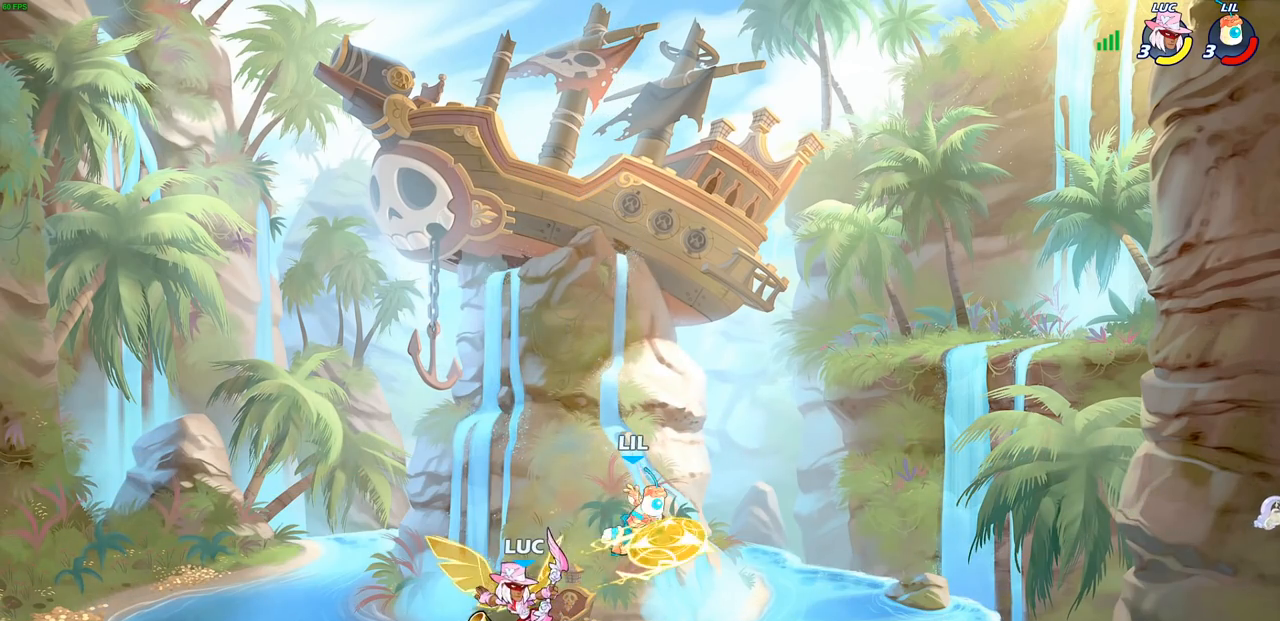
{"buttons": [], "left_stick": "center", "events": []}
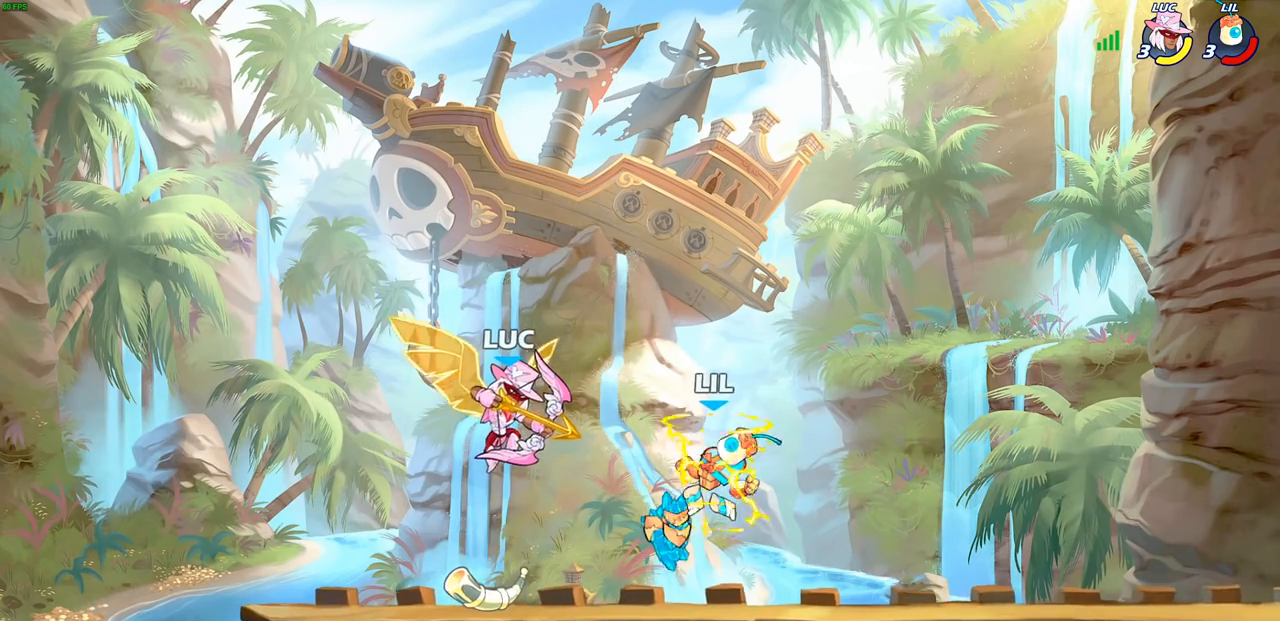
{"buttons": [], "left_stick": "center", "events": []}
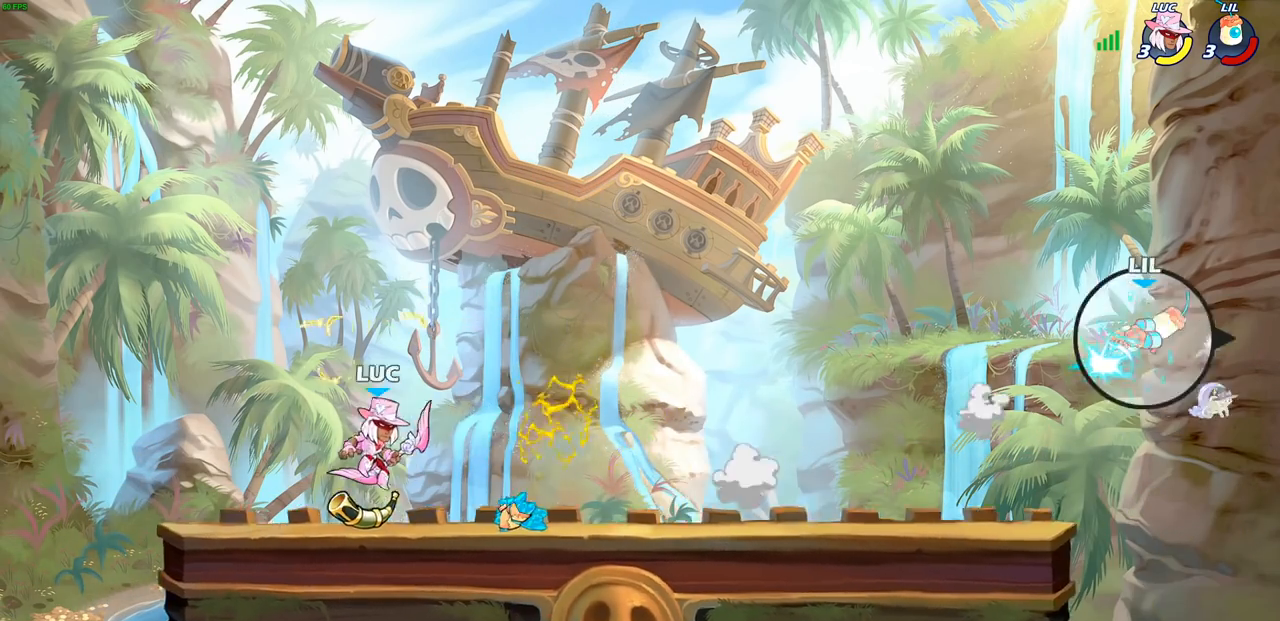
{"buttons": [], "left_stick": "right", "events": [[50, "left_stick", "right"], [250, "R2", "down"], [250, "left_stick", "up-right"], [317, "CROSS", "down"], [400, "CROSS", "up"], [450, "R2", "up"], [483, "left_stick", "right"]]}
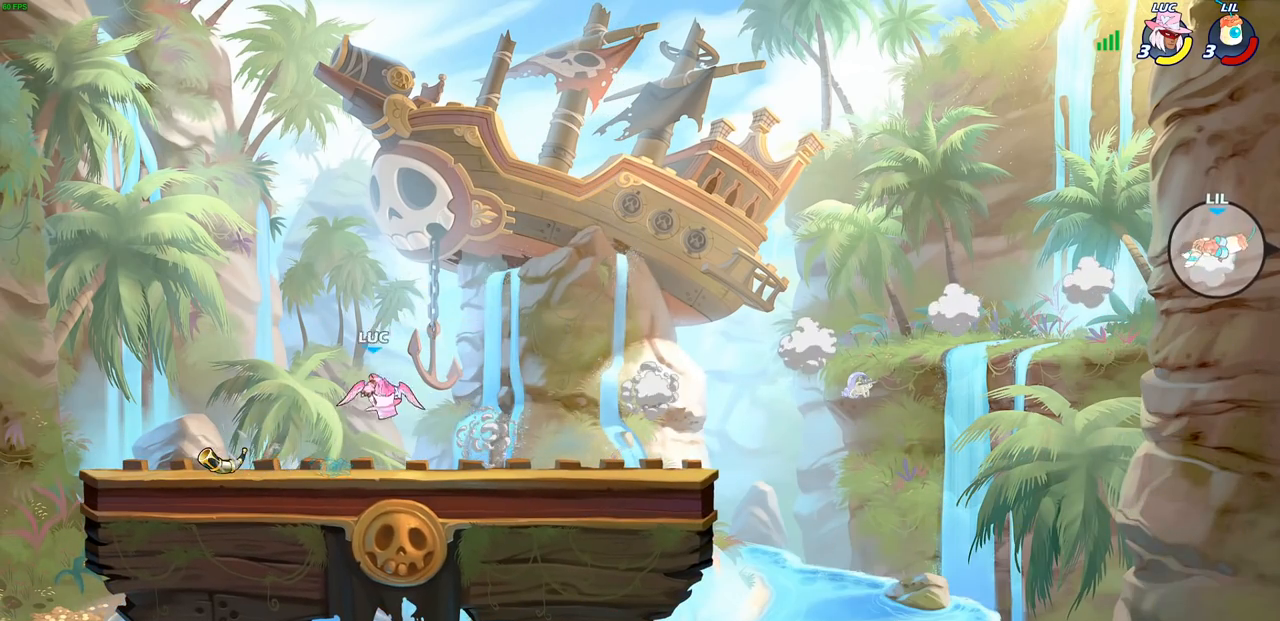
{"buttons": [], "left_stick": "center", "events": [[400, "left_stick", "center"]]}
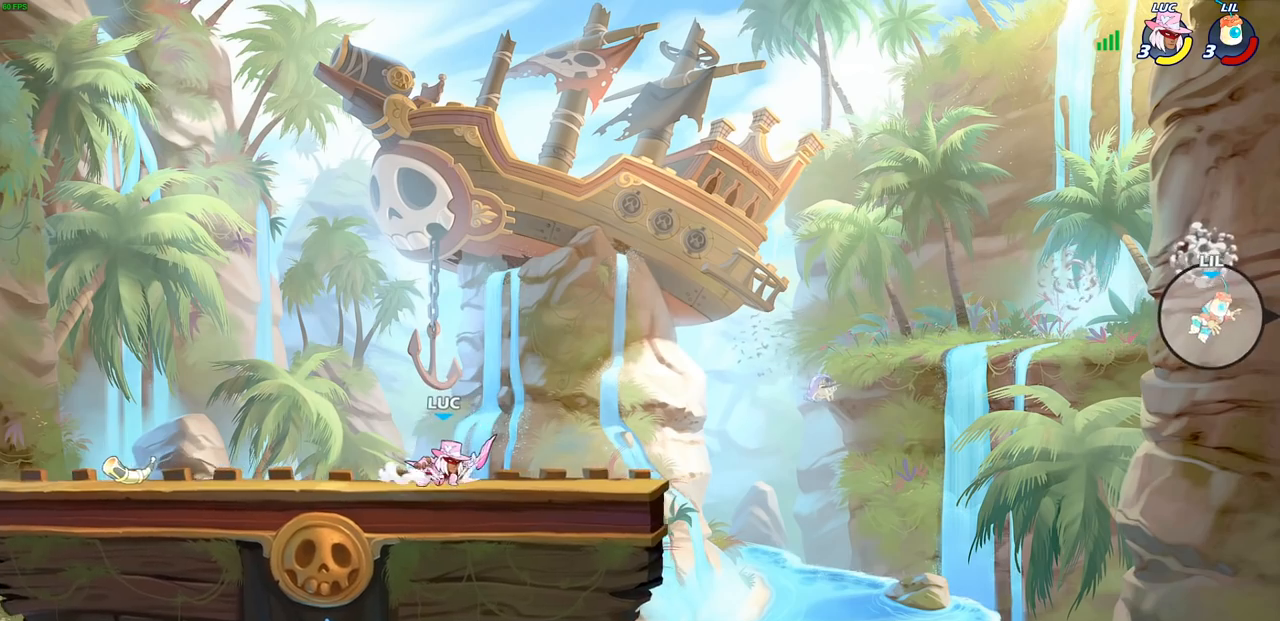
{"buttons": [], "left_stick": "center", "events": []}